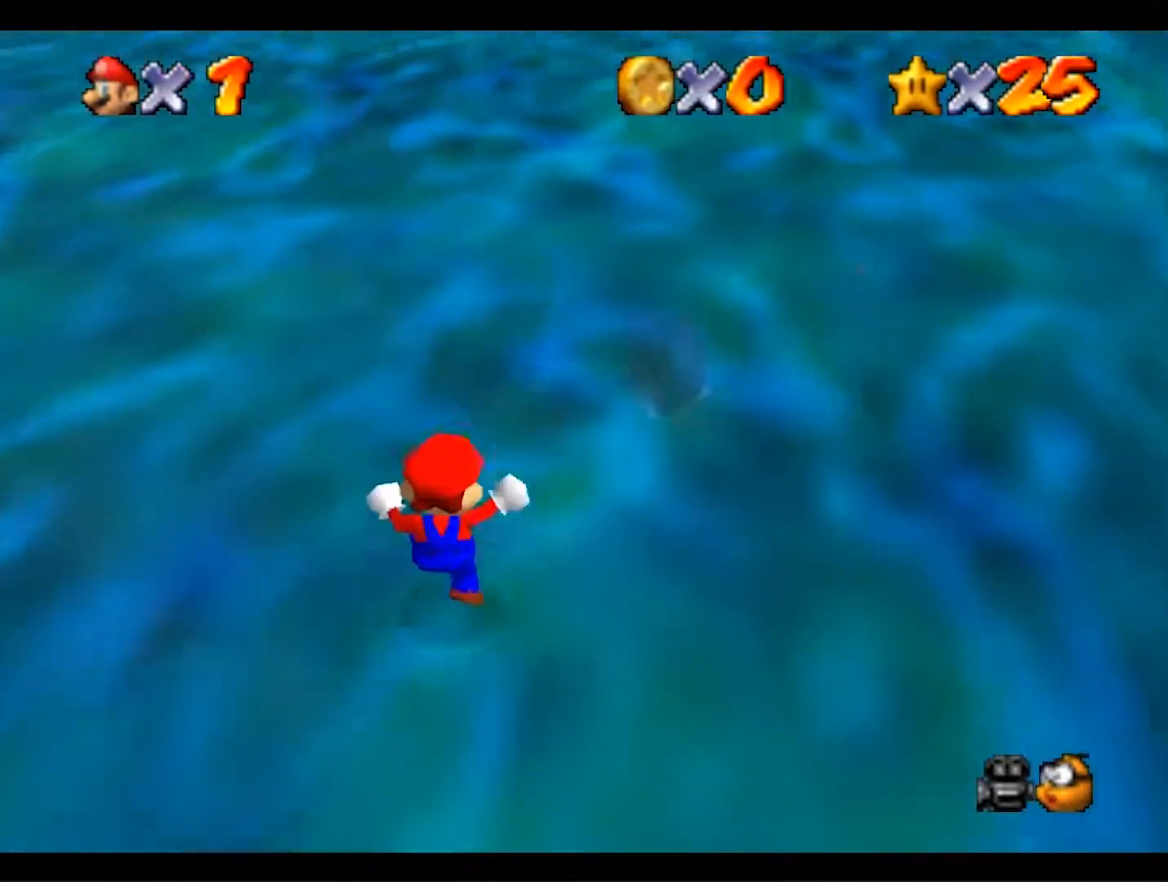
Gameplay with a controller (Nintendo layout); each line is a JSON object with the inputs held at the frame after it (dt_ms = milliseconds from this image to that frame). "events" lists button and stick changes between this image and that frame as [ms after this image, input, new state], when the widget could be followed in between. Not read: L3 R3 START.
{"dt_ms": 500, "buttons": [], "left_stick": "up-right", "events": []}
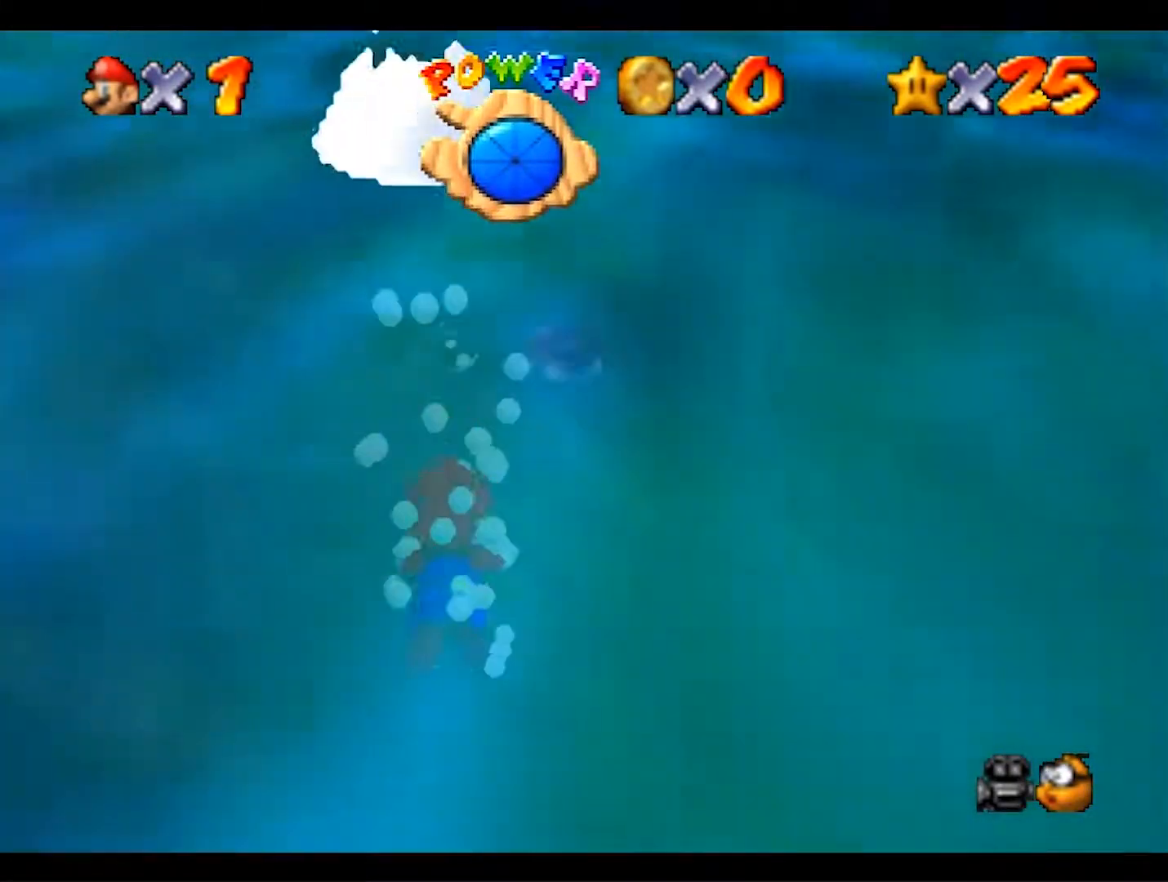
{"dt_ms": 500, "buttons": [], "left_stick": "center", "events": [[300, "left_stick", "center"]]}
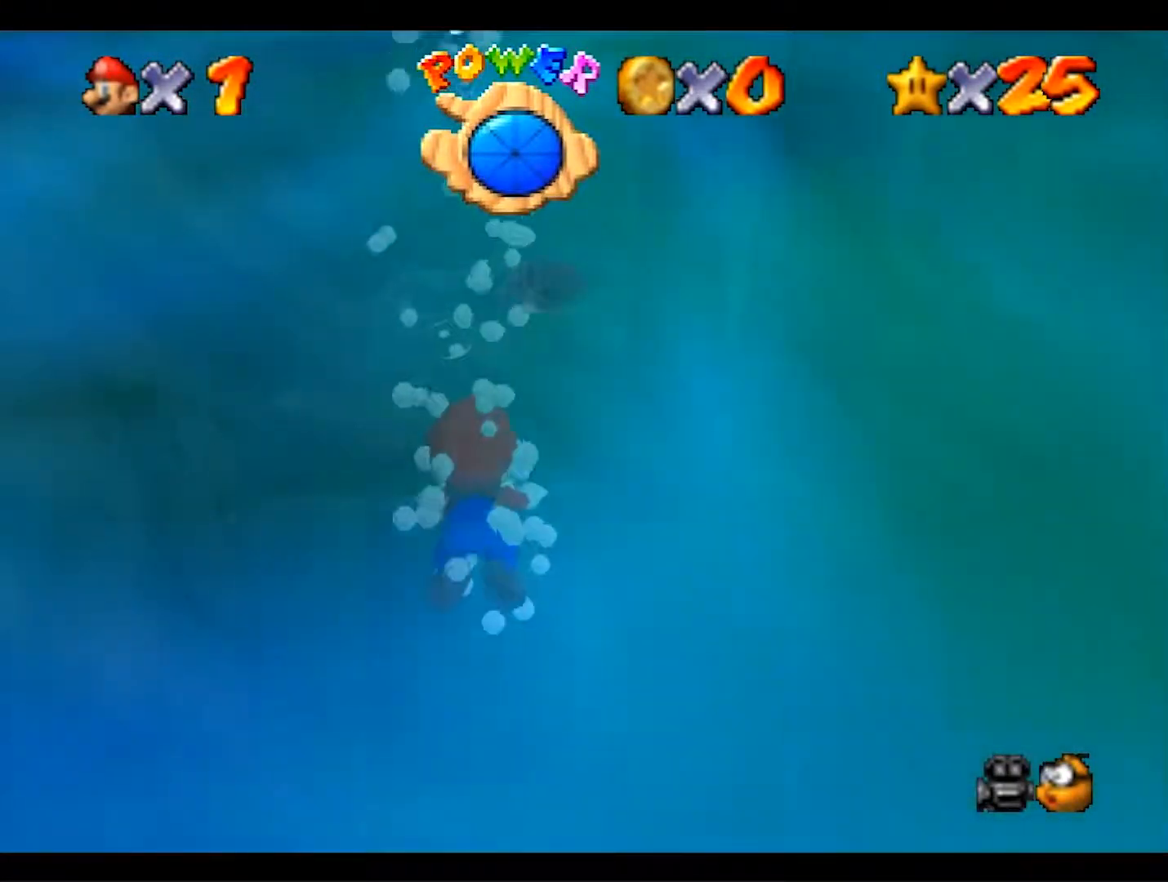
{"dt_ms": 500, "buttons": ["A"], "left_stick": "up", "events": [[300, "left_stick", "up"], [333, "A", "down"]]}
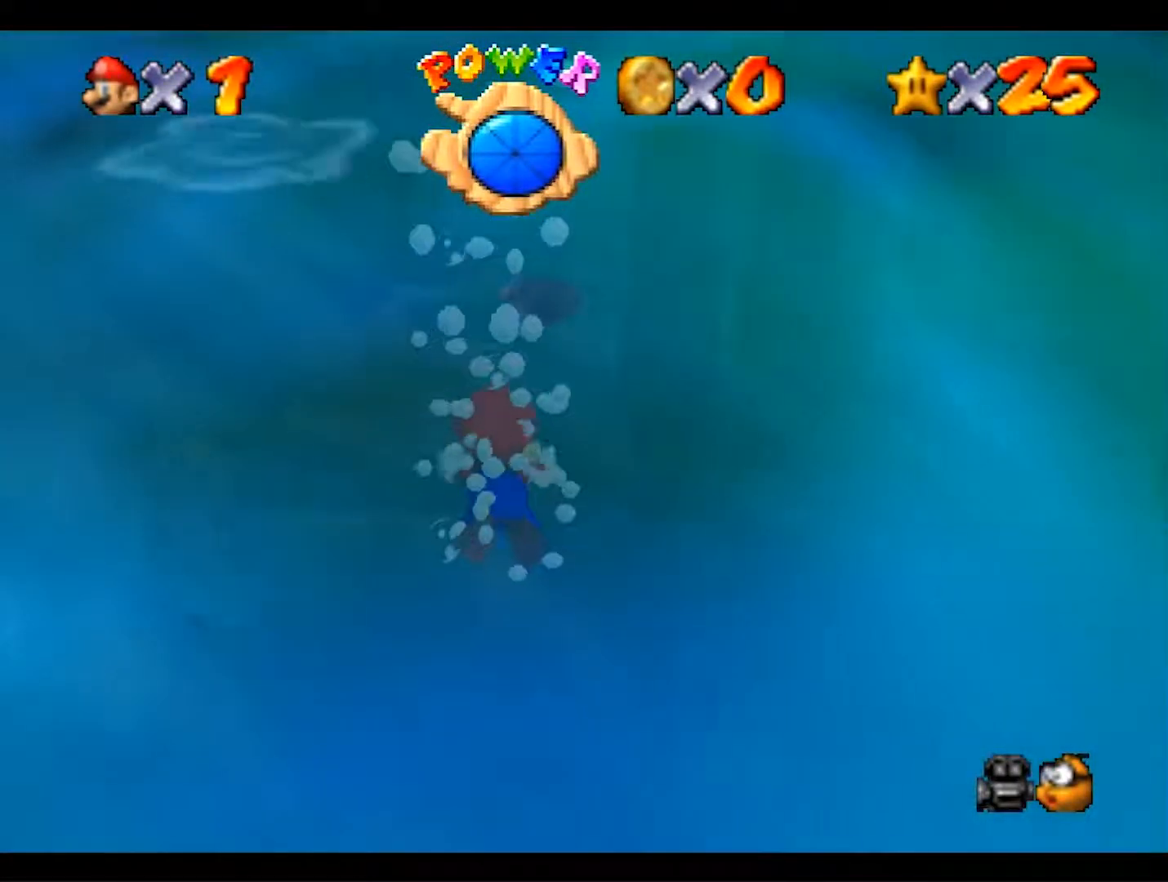
{"dt_ms": 500, "buttons": [], "left_stick": "center", "events": [[333, "left_stick", "center"], [400, "A", "up"]]}
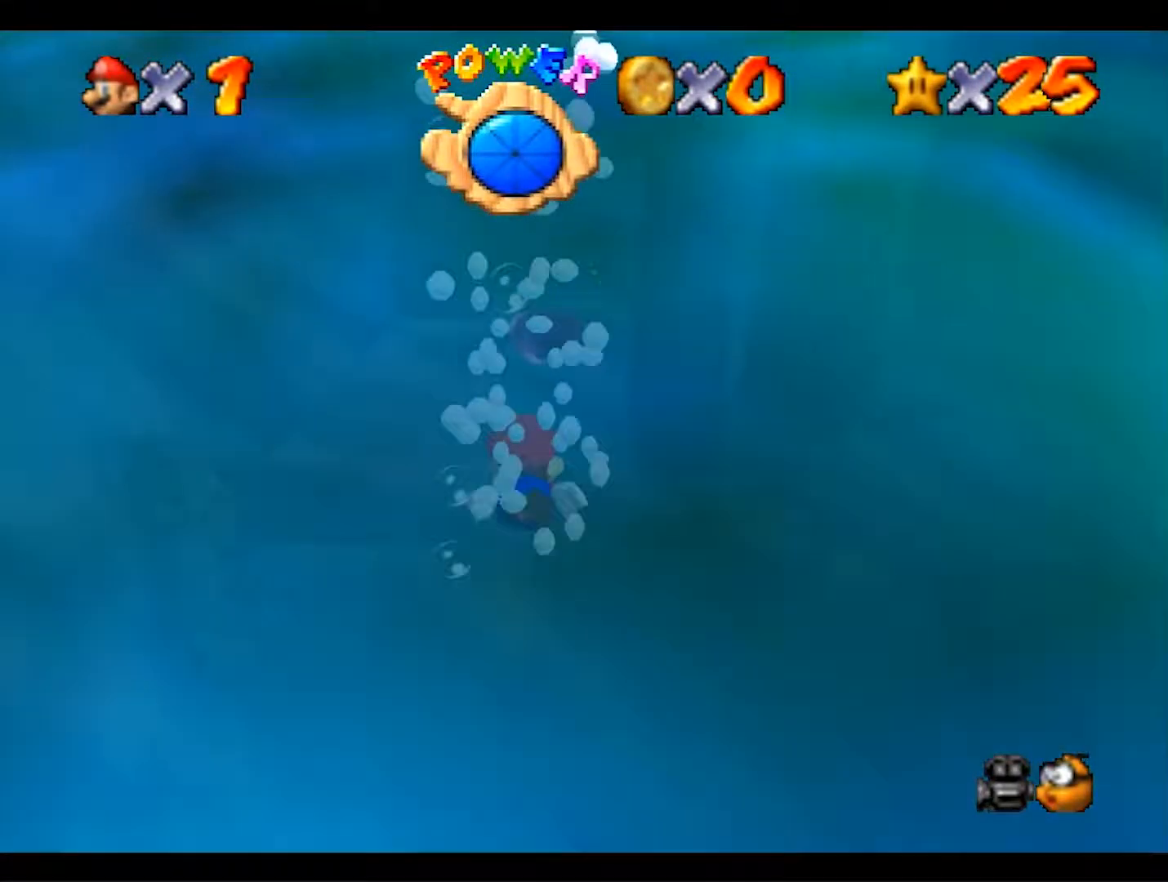
{"dt_ms": 500, "buttons": ["A"], "left_stick": "down", "events": [[233, "A", "down"], [233, "left_stick", "down"]]}
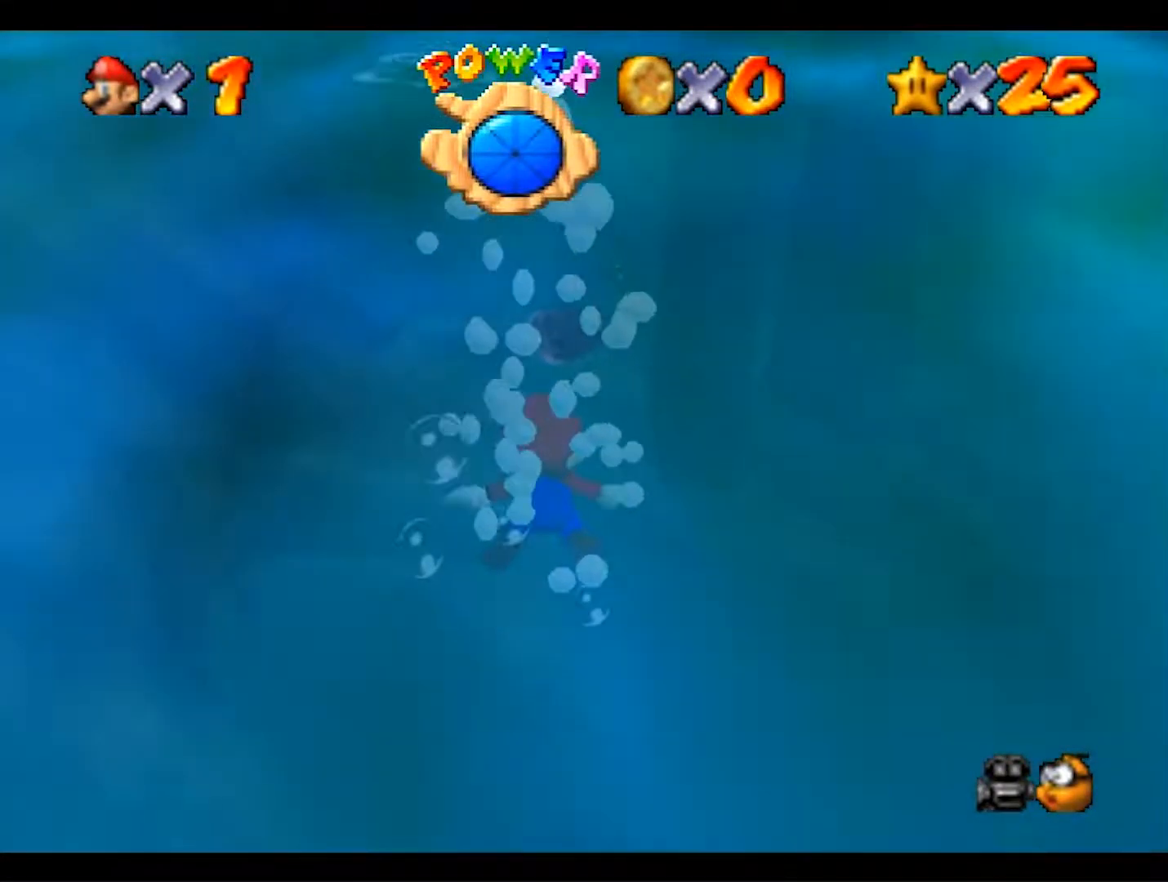
{"dt_ms": 500, "buttons": [], "left_stick": "center", "events": [[333, "left_stick", "center"], [433, "A", "up"]]}
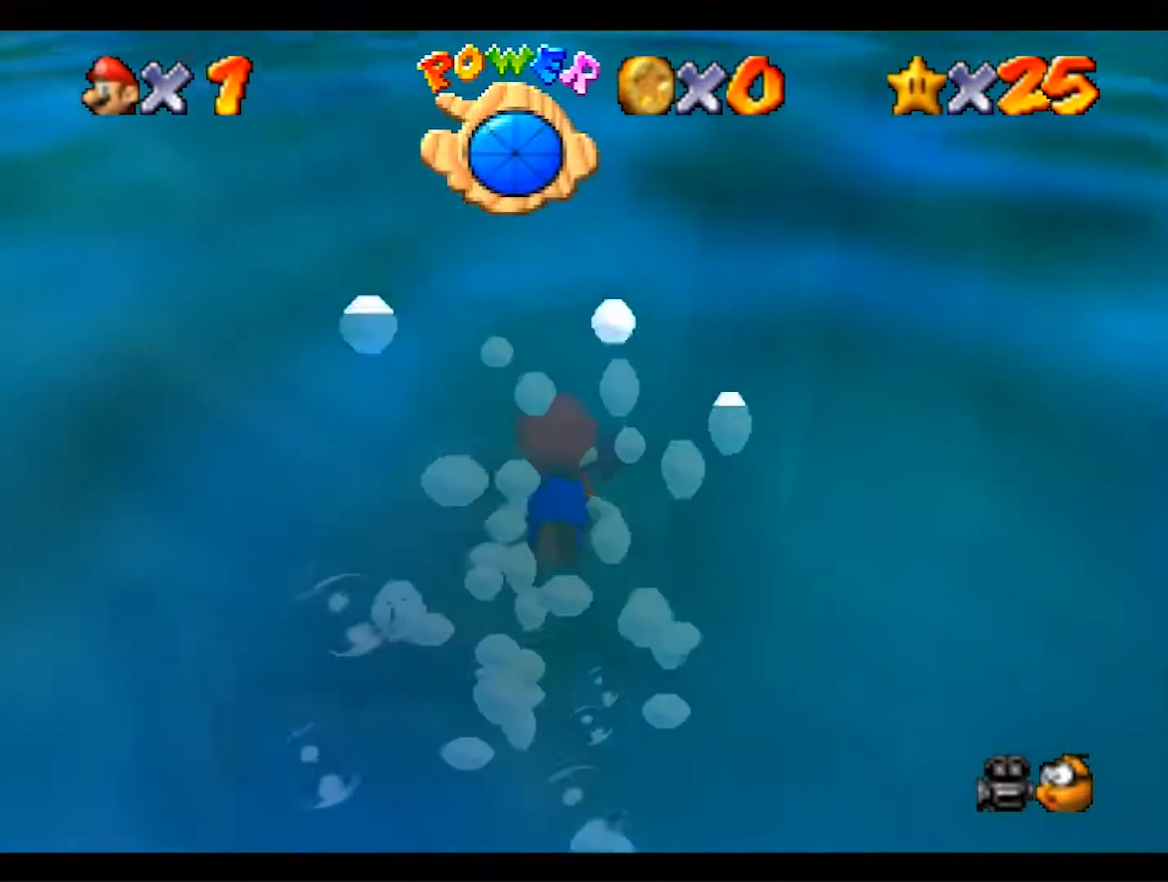
{"dt_ms": 500, "buttons": ["A"], "left_stick": "right", "events": [[100, "A", "down"], [367, "left_stick", "right"]]}
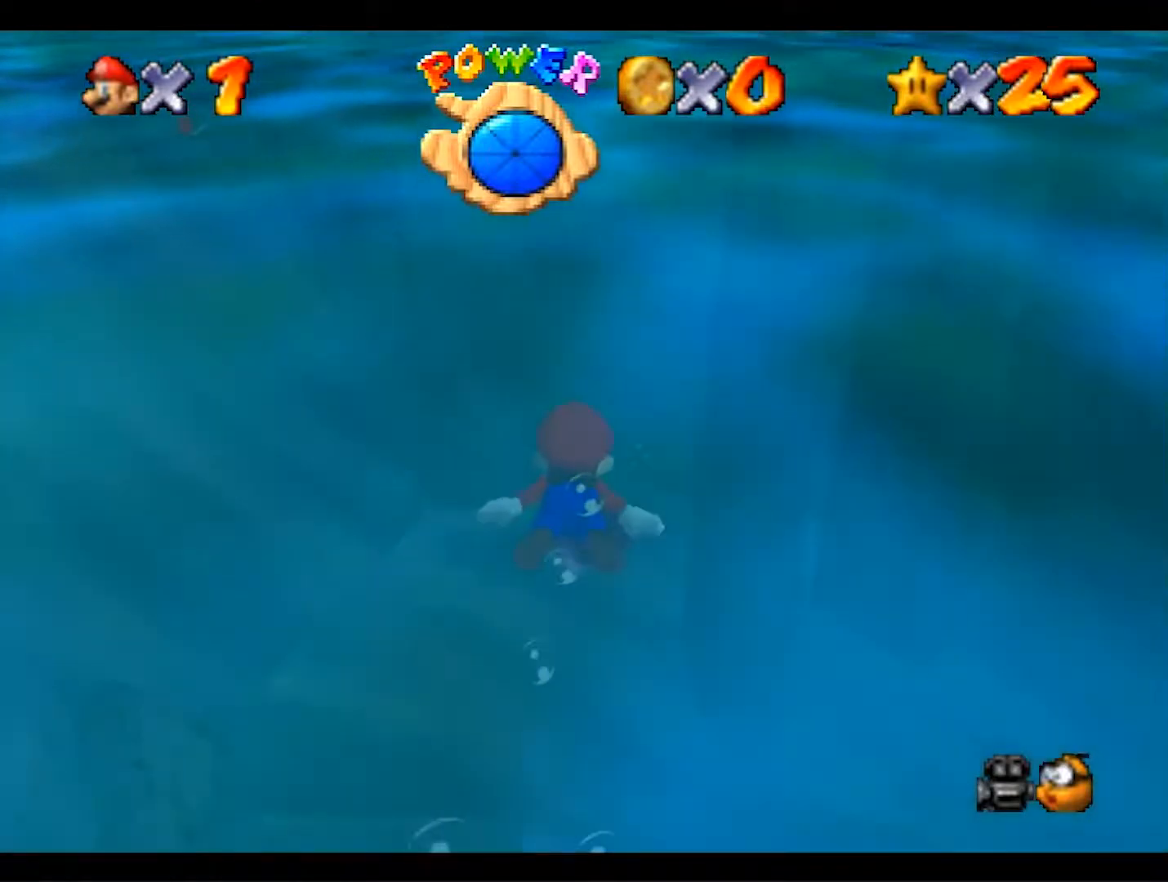
{"dt_ms": 500, "buttons": ["A"], "left_stick": "down", "events": [[100, "left_stick", "center"], [367, "A", "up"], [433, "left_stick", "down"], [500, "A", "down"]]}
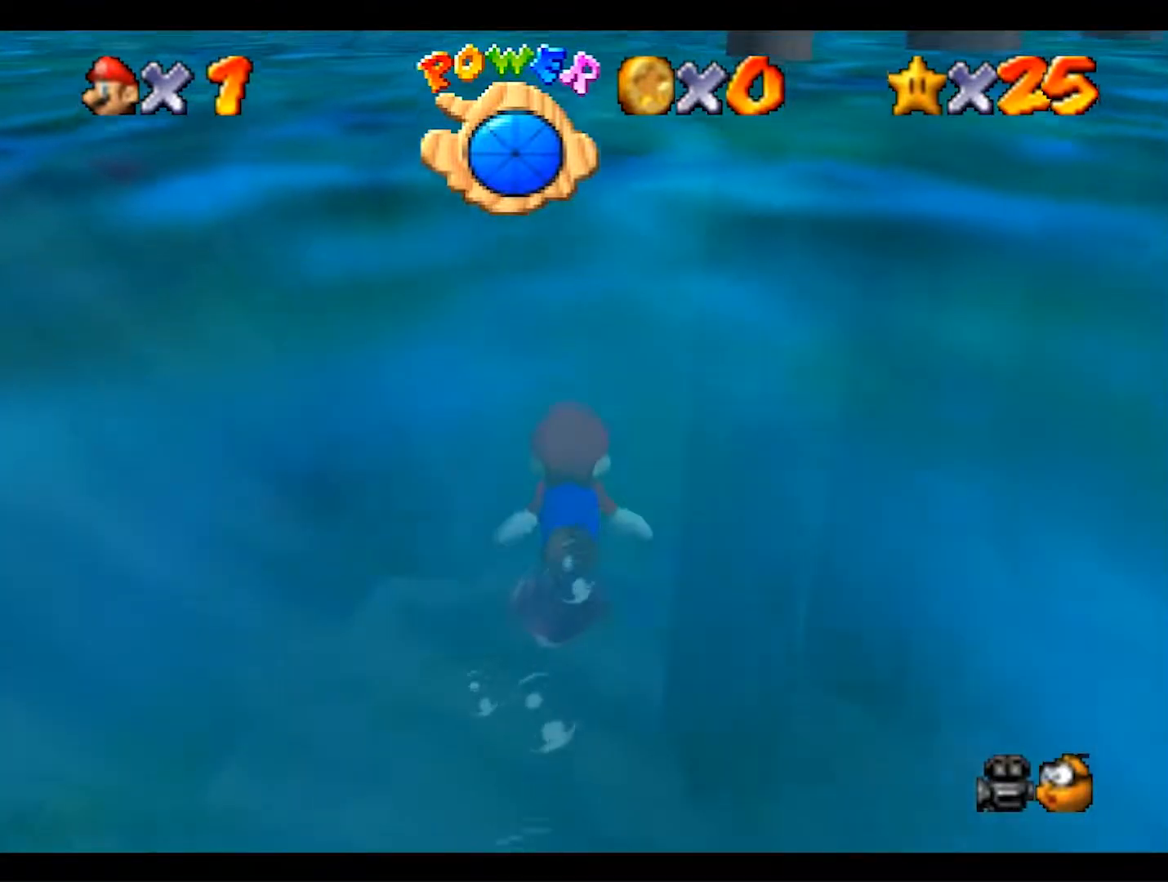
{"dt_ms": 500, "buttons": ["A"], "left_stick": "down", "events": []}
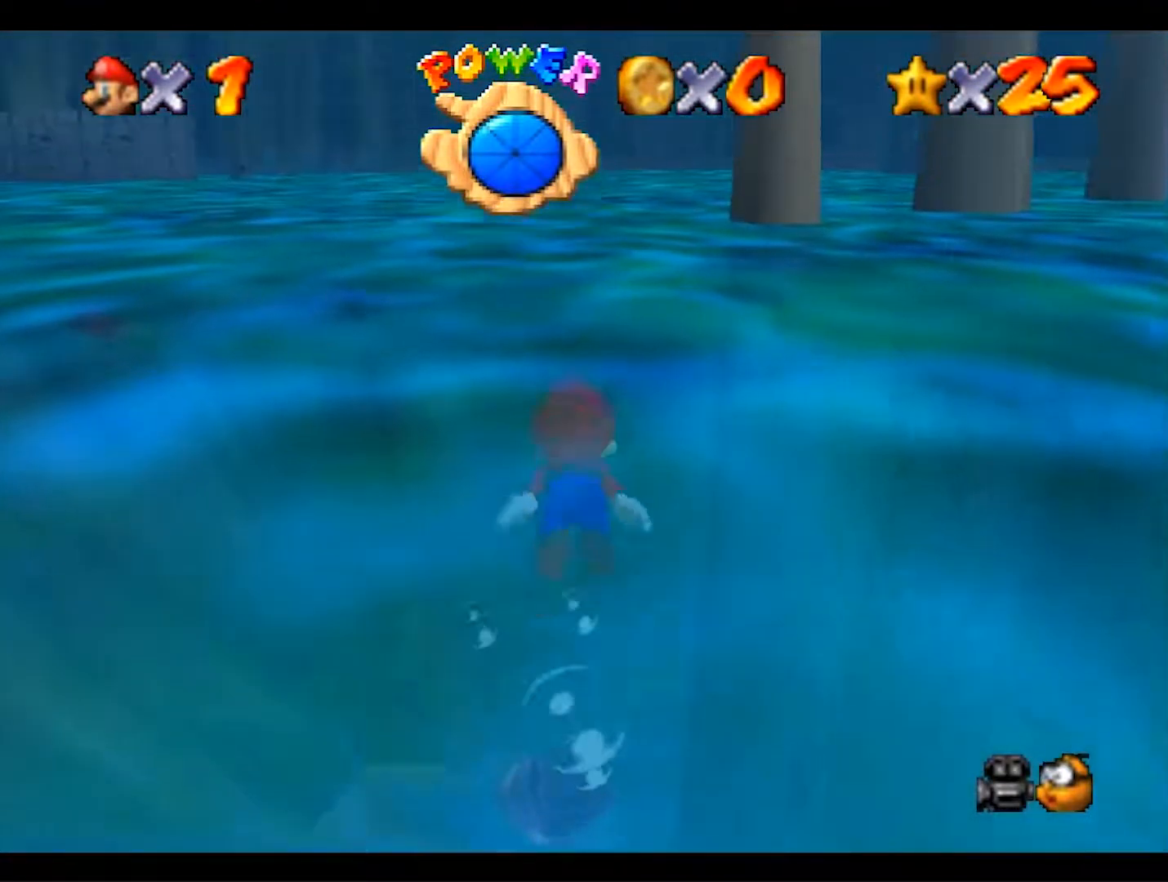
{"dt_ms": 500, "buttons": ["A"], "left_stick": "right", "events": [[33, "left_stick", "center"], [233, "A", "up"], [333, "A", "down"], [500, "left_stick", "right"]]}
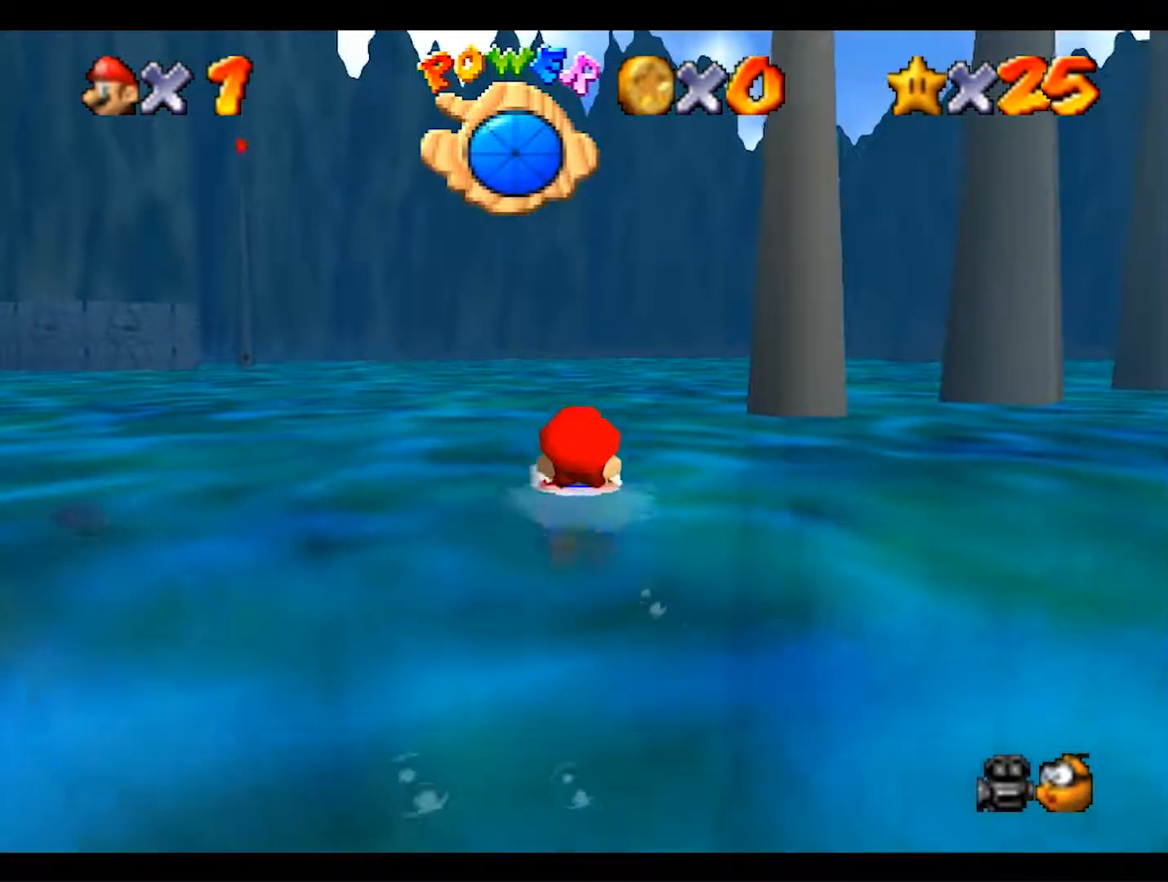
{"dt_ms": 500, "buttons": ["A"], "left_stick": "center", "events": [[233, "left_stick", "center"]]}
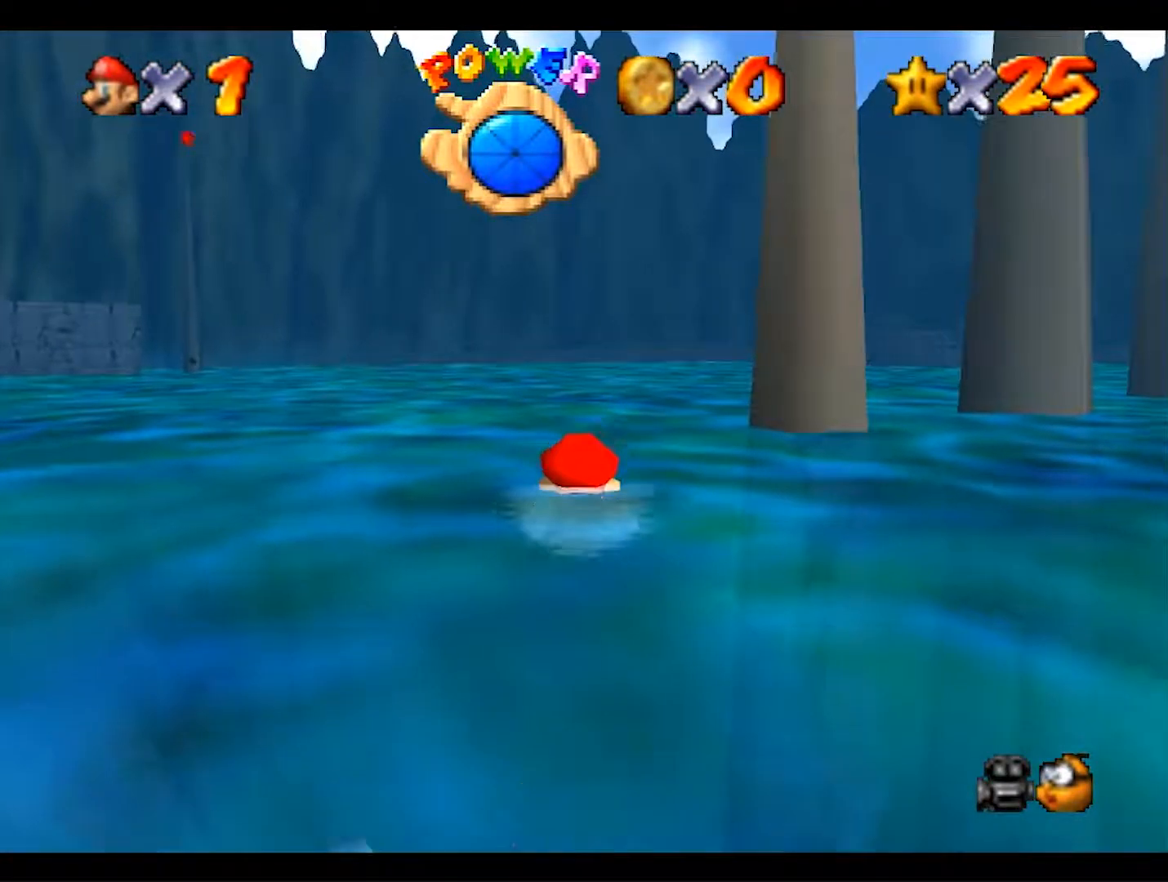
{"dt_ms": 500, "buttons": ["A"], "left_stick": "center", "events": [[33, "A", "up"], [100, "left_stick", "right"], [233, "A", "down"], [267, "left_stick", "center"]]}
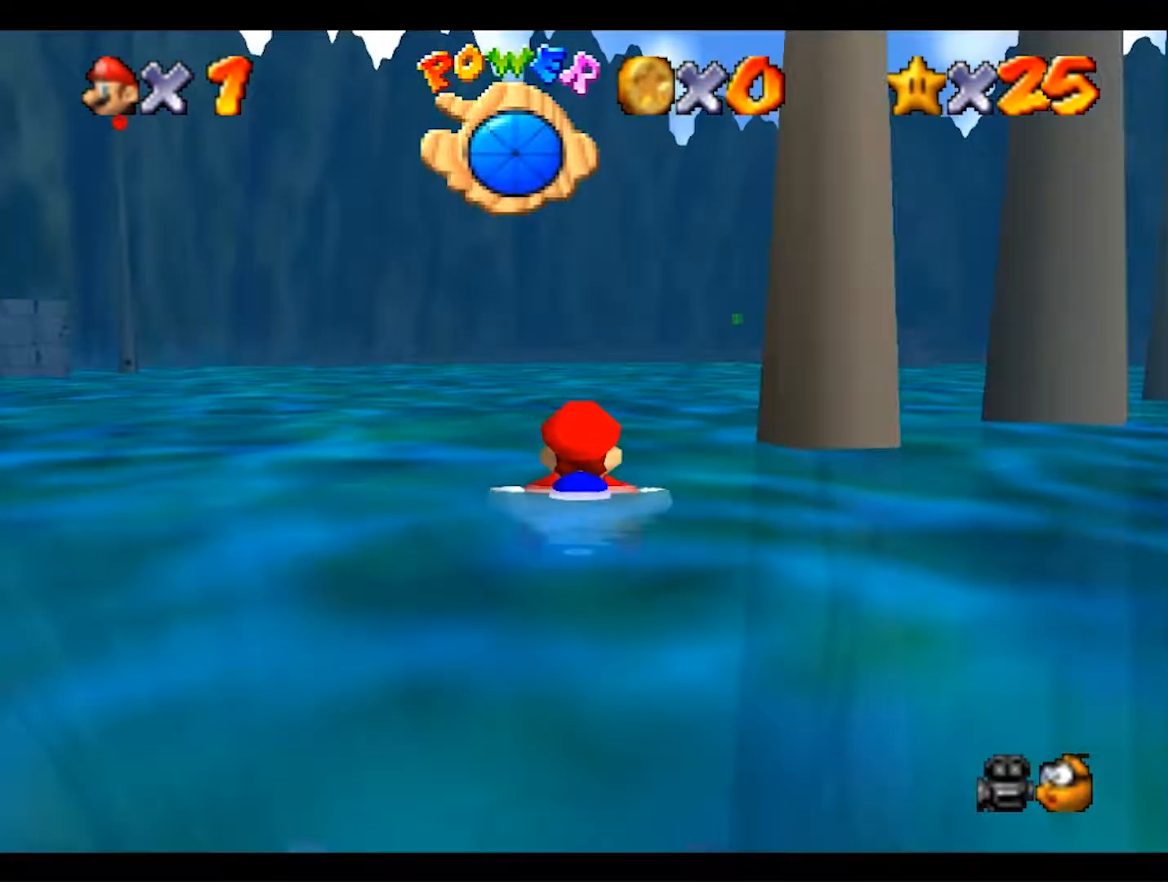
{"dt_ms": 500, "buttons": ["A"], "left_stick": "center", "events": [[167, "left_stick", "right"], [367, "left_stick", "center"]]}
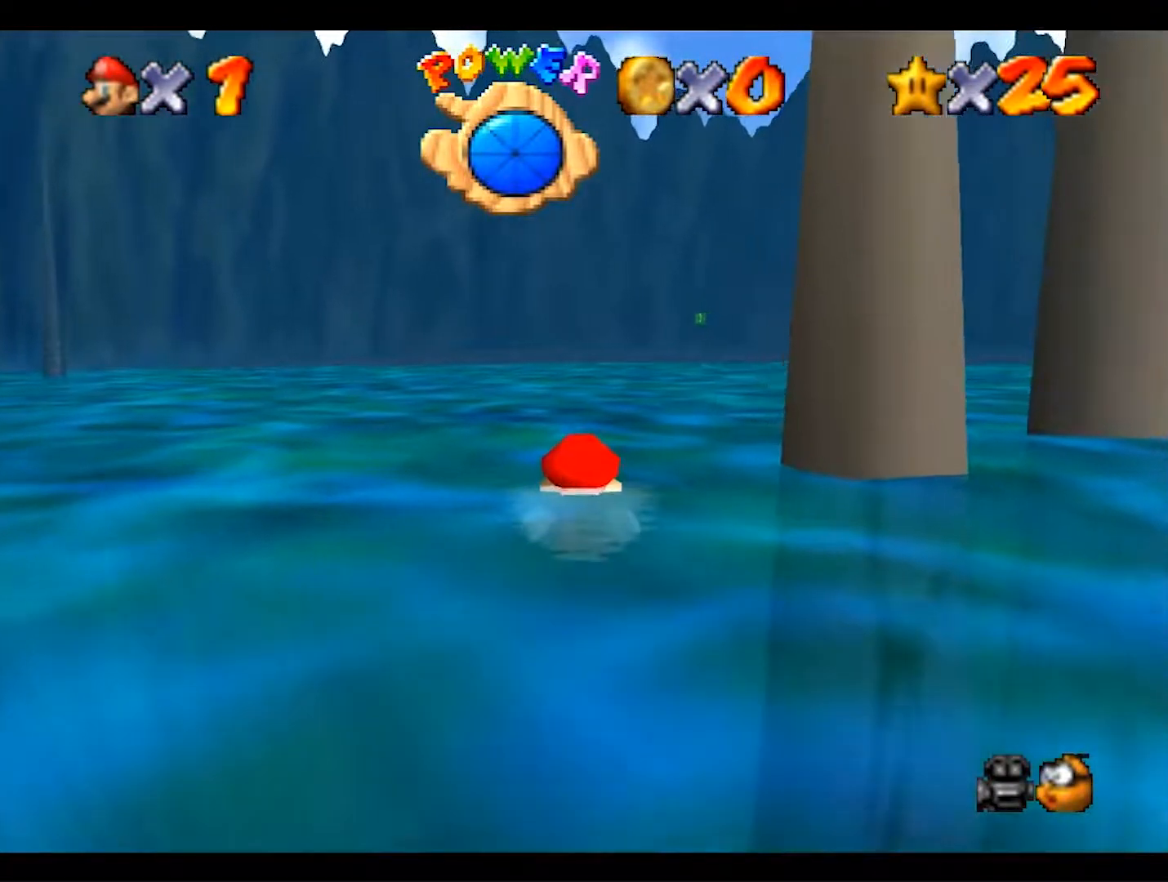
{"dt_ms": 500, "buttons": ["A"], "left_stick": "center", "events": [[33, "A", "up"], [133, "A", "down"], [200, "left_stick", "right"], [467, "left_stick", "center"]]}
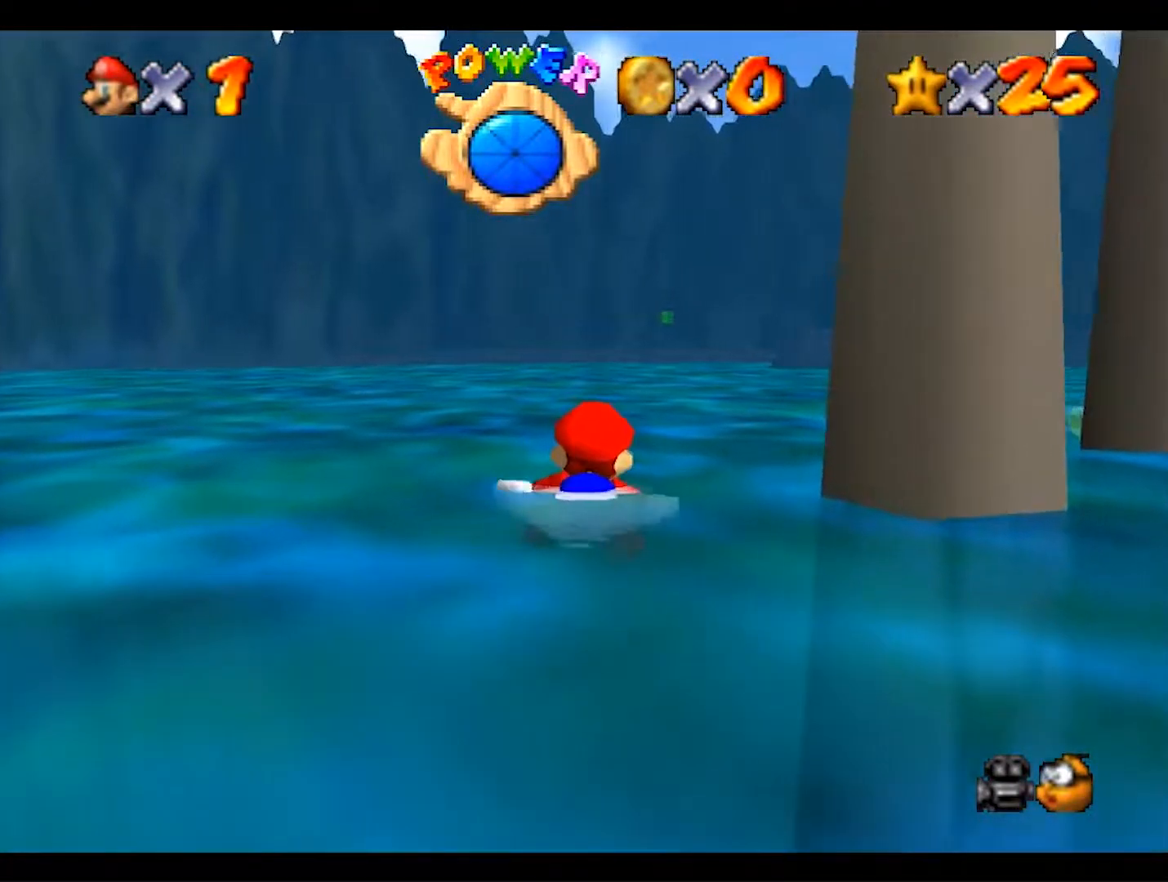
{"dt_ms": 500, "buttons": [], "left_stick": "right", "events": [[233, "left_stick", "right"], [433, "A", "up"]]}
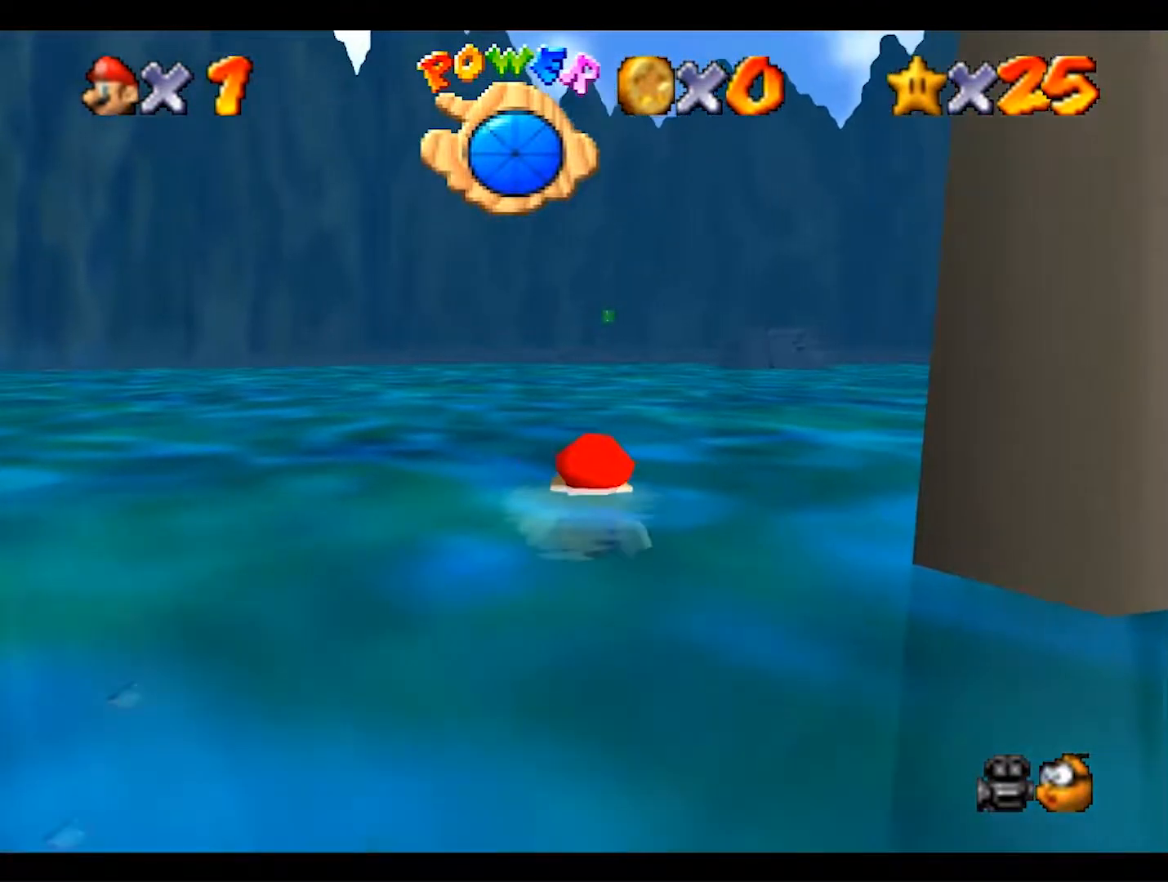
{"dt_ms": 500, "buttons": ["A"], "left_stick": "center", "events": [[33, "A", "down"], [200, "left_stick", "center"]]}
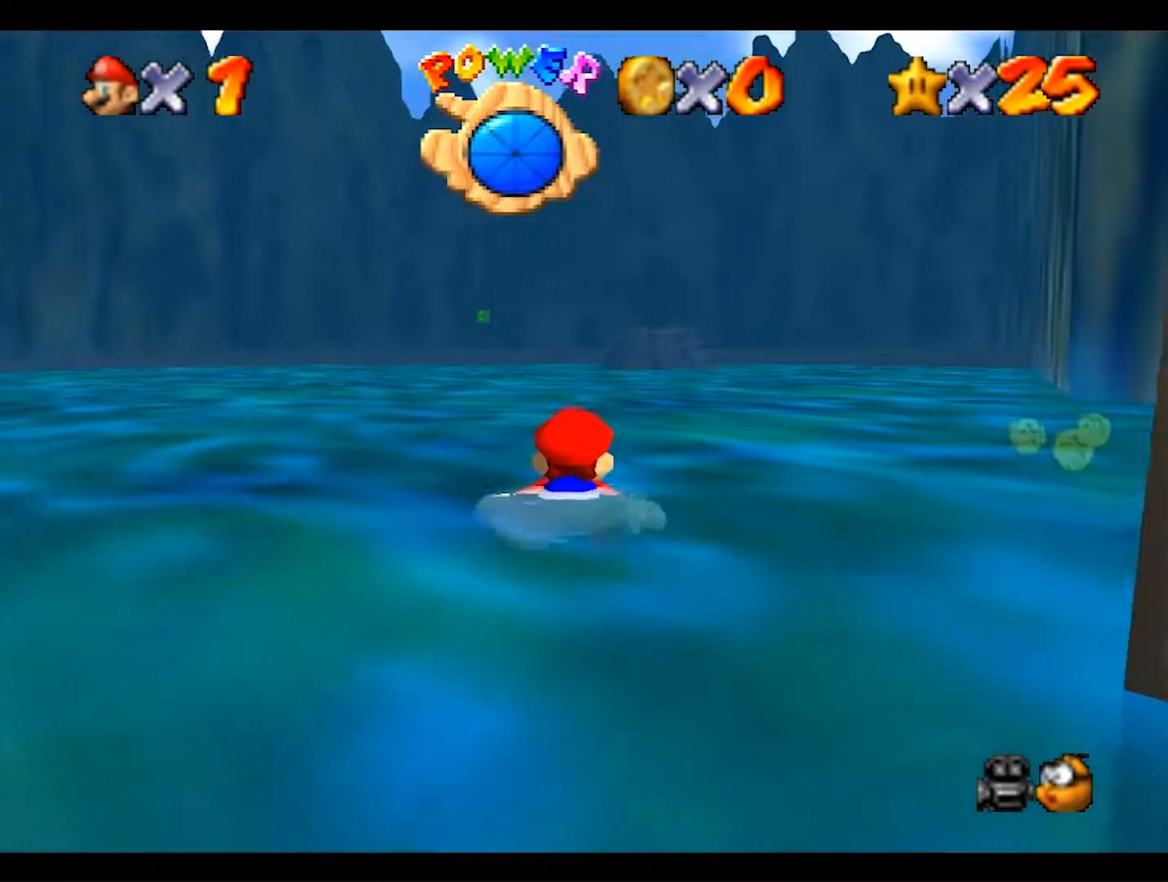
{"dt_ms": 500, "buttons": ["A"], "left_stick": "down", "events": [[267, "A", "up"], [367, "left_stick", "down"], [433, "A", "down"]]}
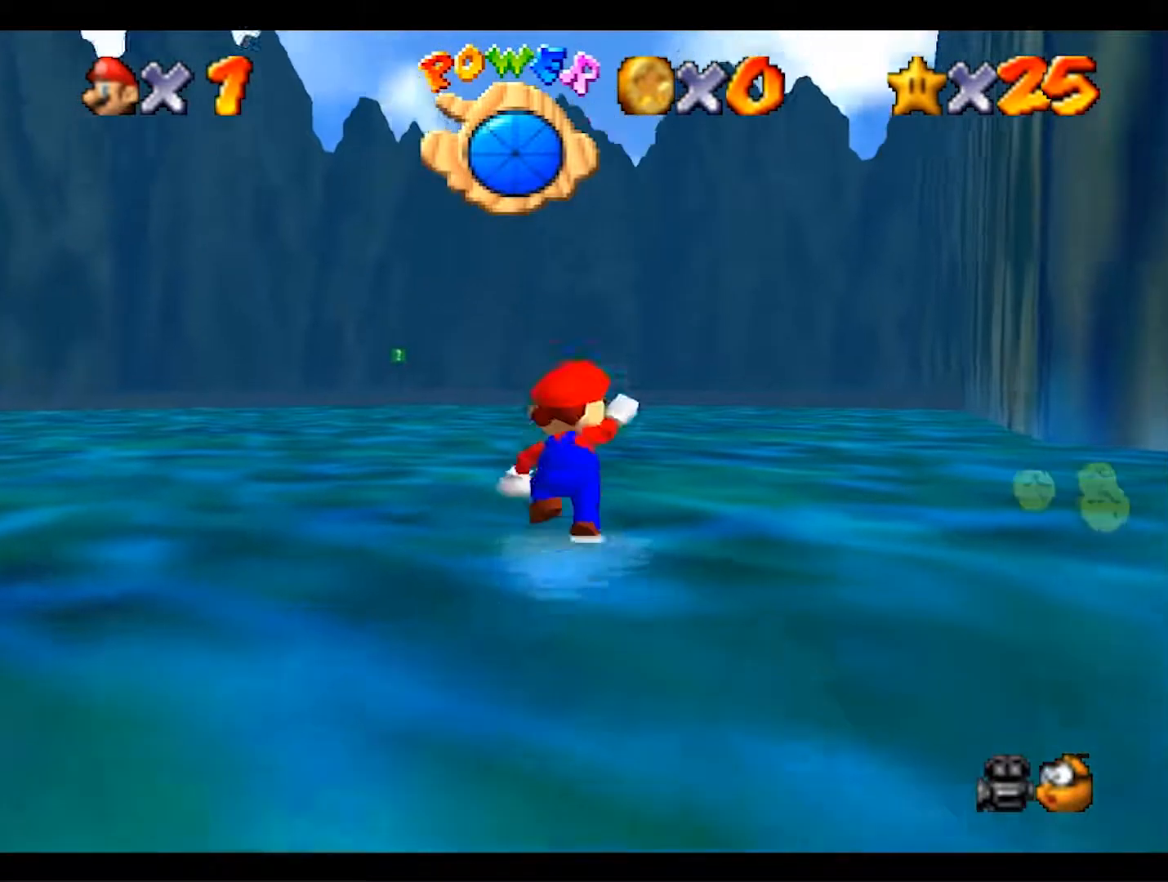
{"dt_ms": 500, "buttons": ["A"], "left_stick": "center", "events": [[100, "left_stick", "center"]]}
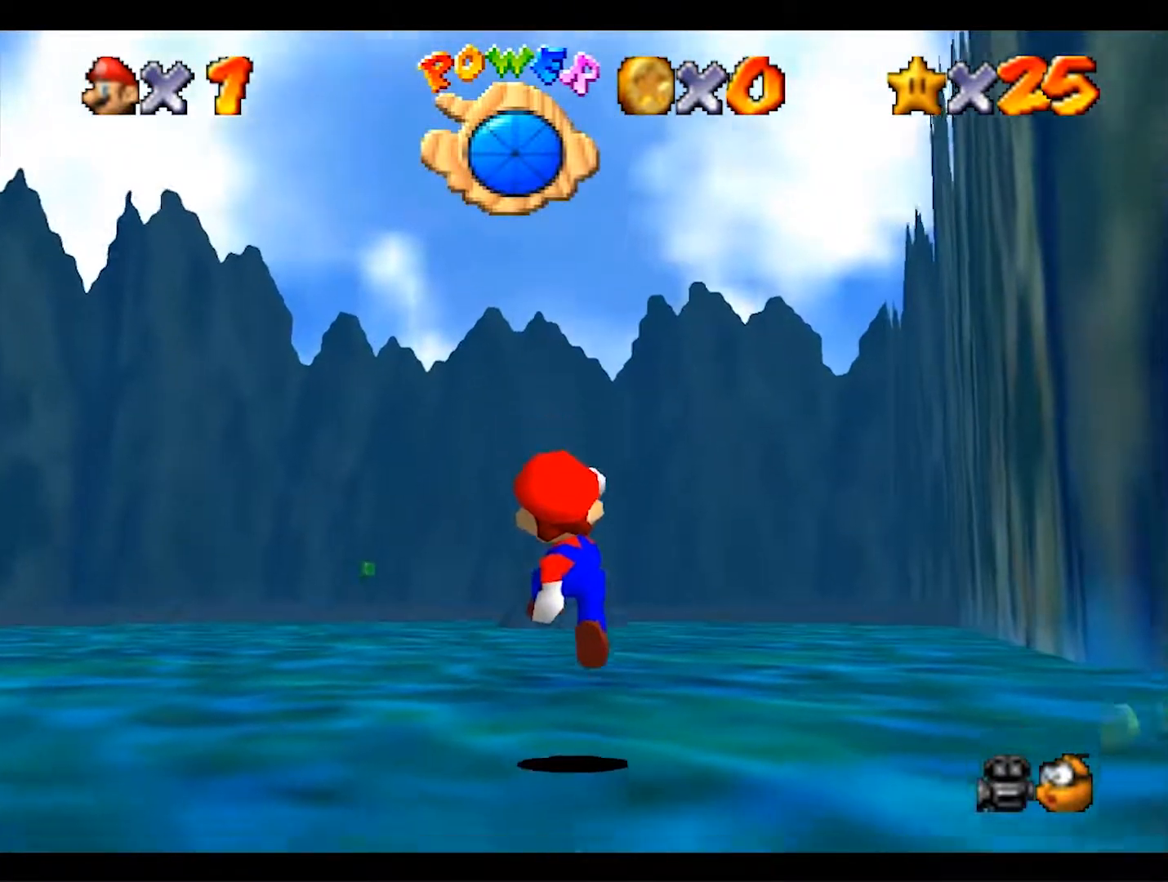
{"dt_ms": 500, "buttons": [], "left_stick": "up", "events": [[67, "A", "up"], [333, "left_stick", "up"]]}
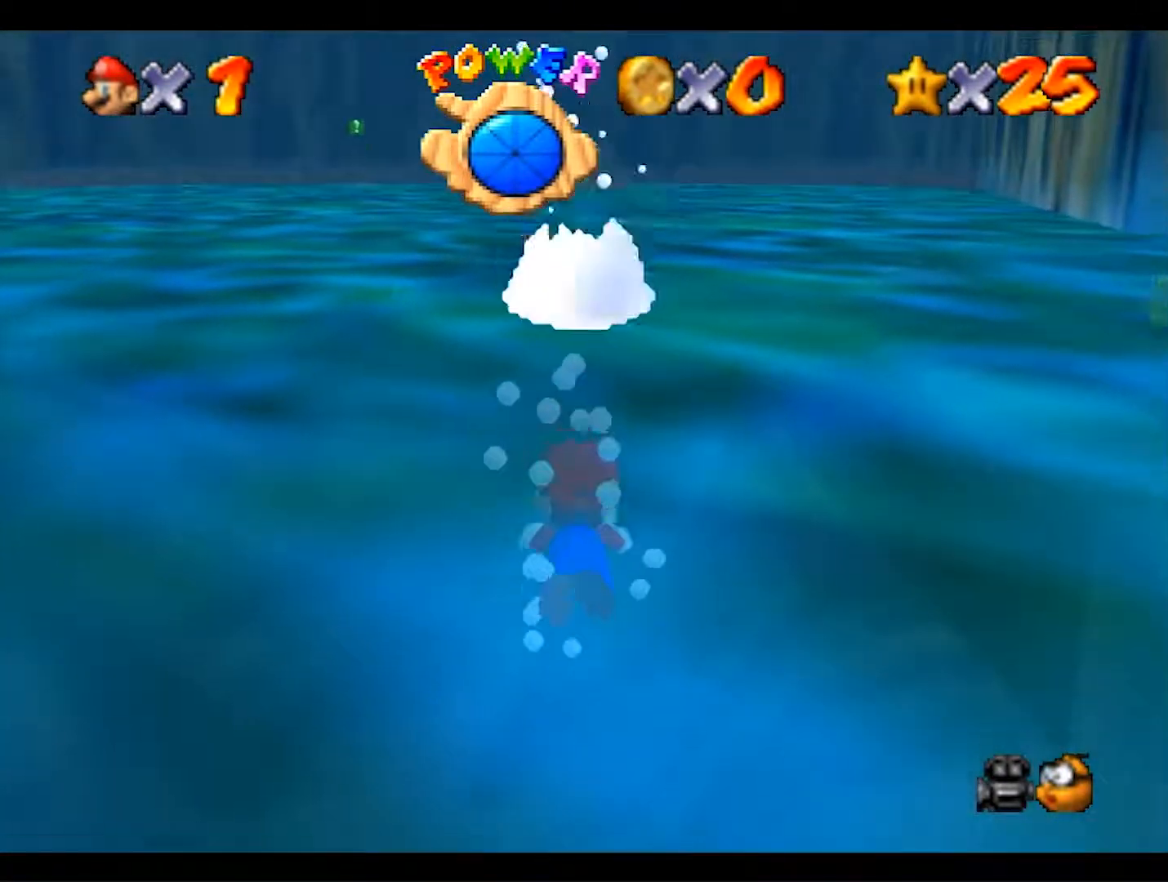
{"dt_ms": 500, "buttons": ["A"], "left_stick": "up", "events": [[367, "A", "down"]]}
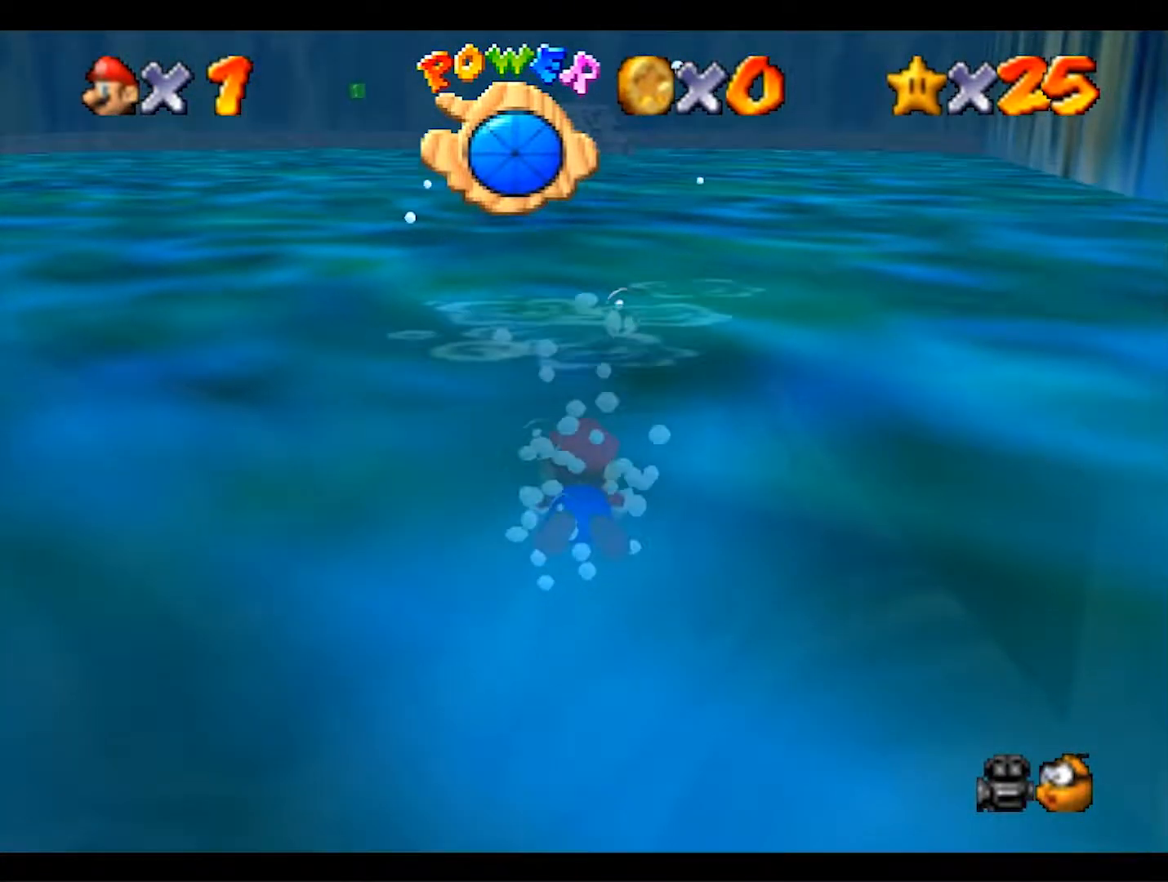
{"dt_ms": 1000, "buttons": ["A"], "left_stick": "down", "events": [[300, "left_stick", "center"], [500, "left_stick", "down"], [733, "A", "up"], [800, "A", "down"]]}
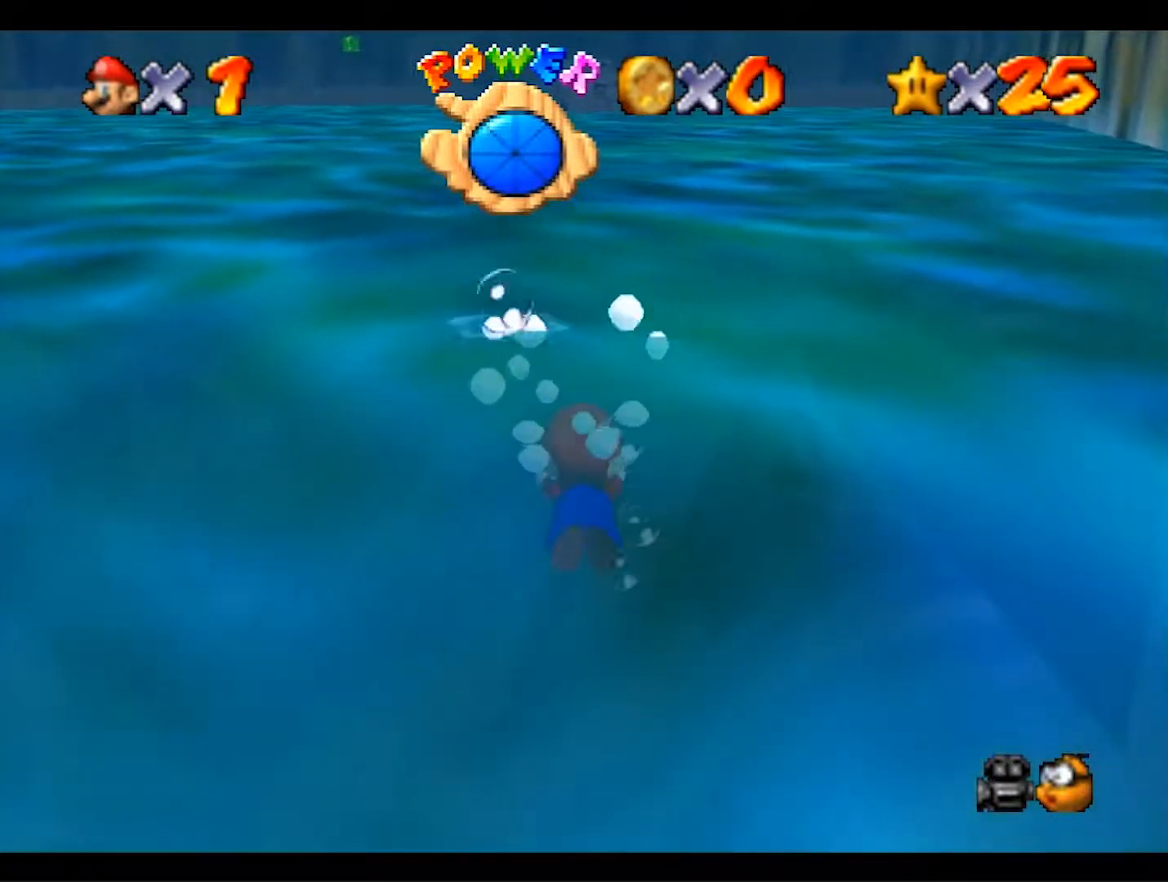
{"dt_ms": 500, "buttons": [], "left_stick": "center", "events": [[433, "left_stick", "center"], [467, "A", "up"]]}
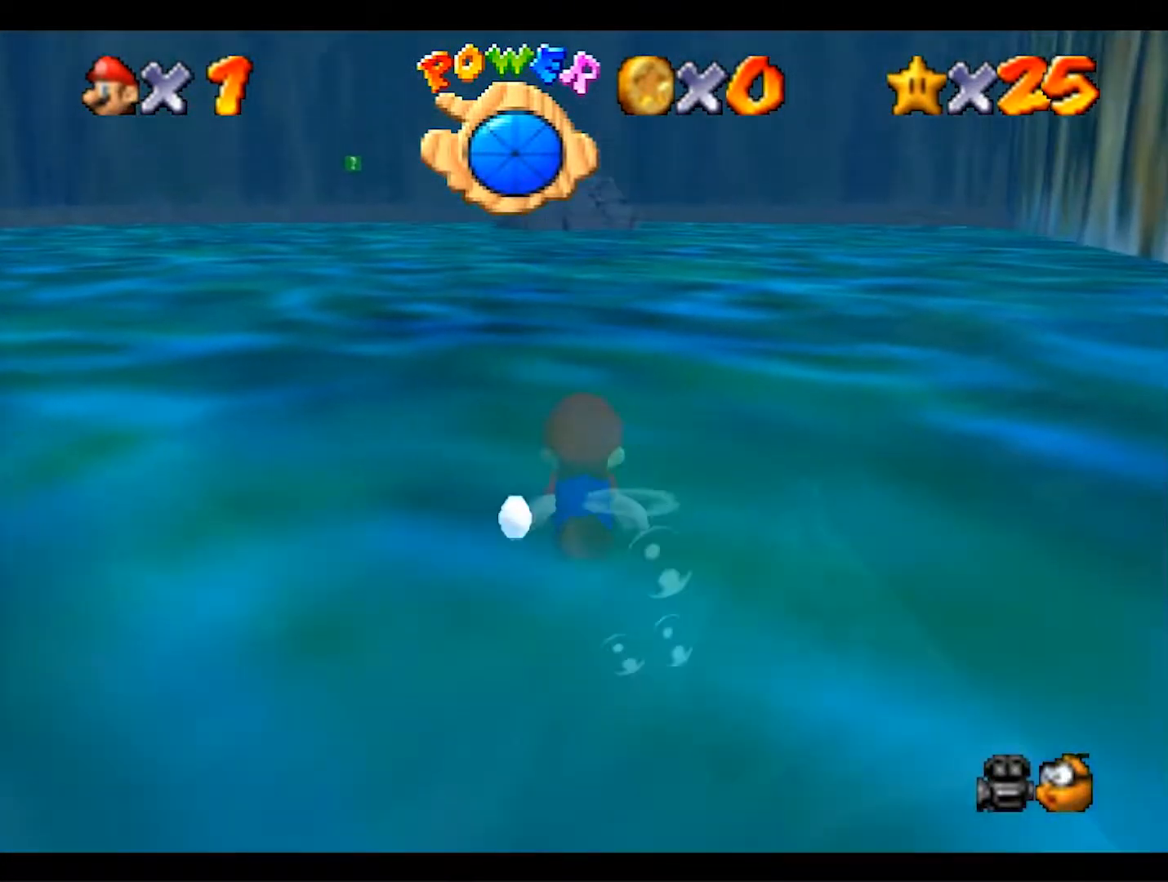
{"dt_ms": 500, "buttons": ["A"], "left_stick": "center", "events": [[100, "A", "down"]]}
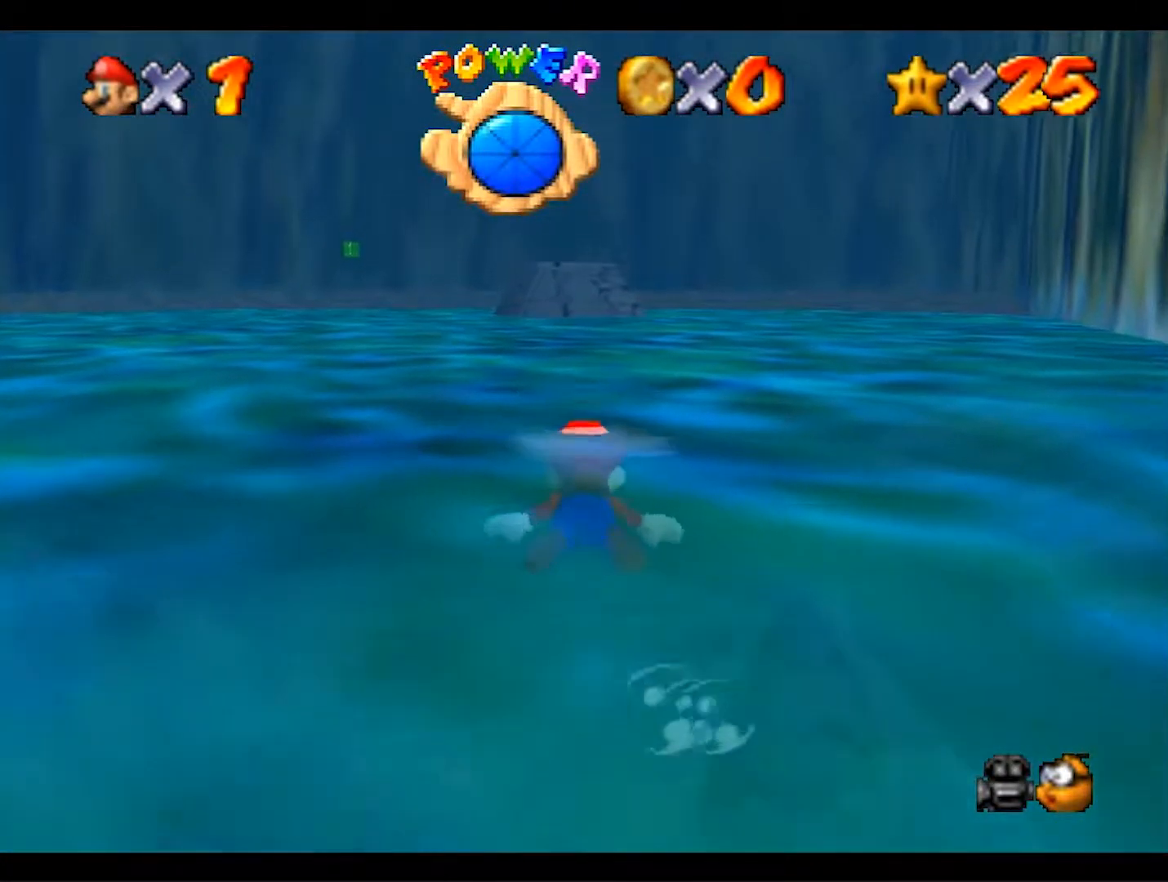
{"dt_ms": 500, "buttons": ["A"], "left_stick": "center", "events": [[300, "A", "up"], [467, "A", "down"]]}
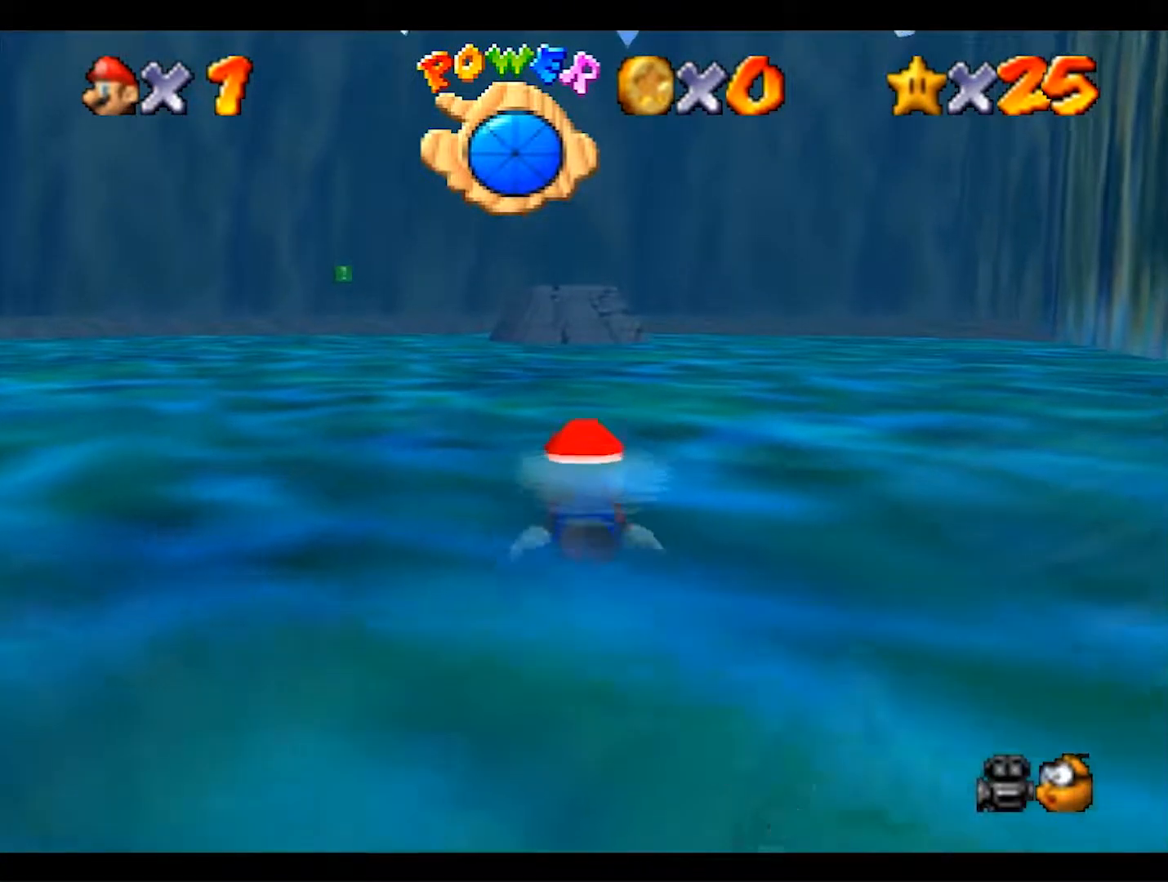
{"dt_ms": 500, "buttons": ["A"], "left_stick": "down", "events": [[233, "left_stick", "down"]]}
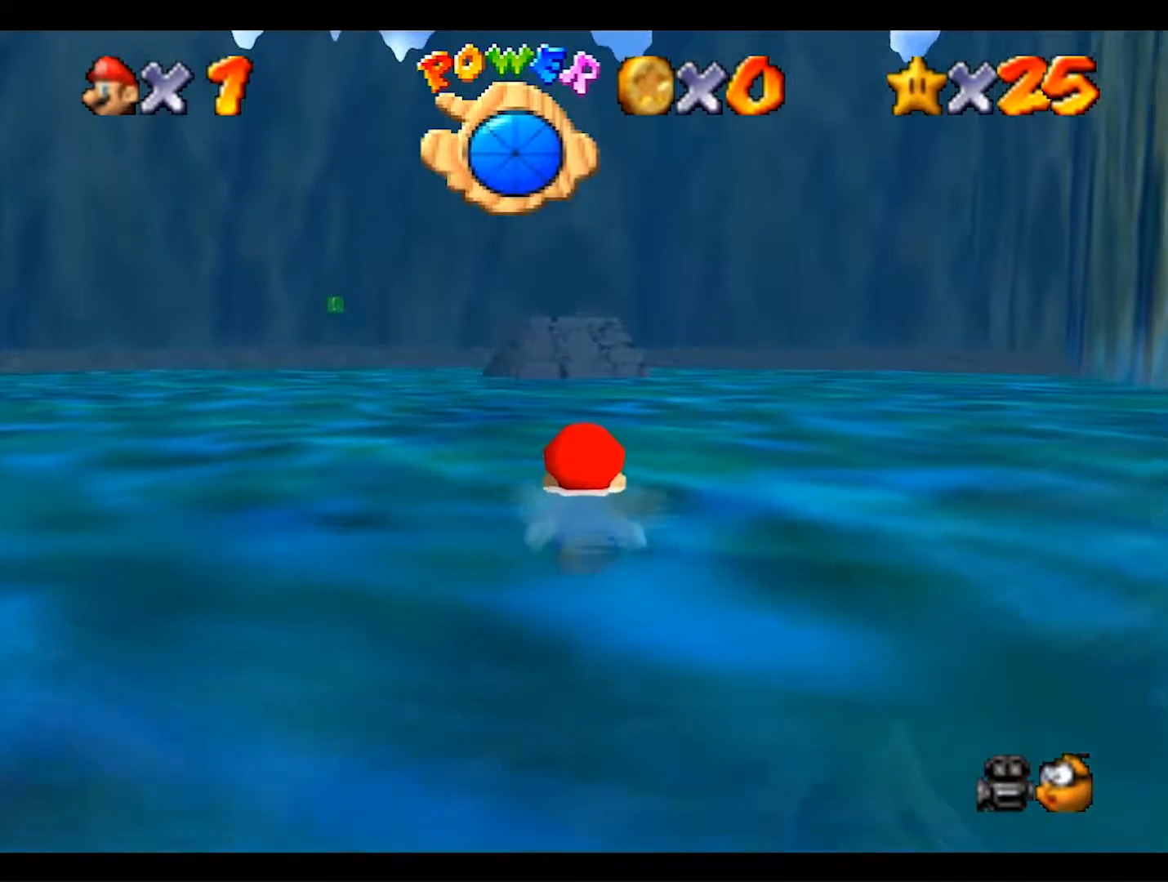
{"dt_ms": 500, "buttons": ["A"], "left_stick": "center", "events": [[67, "left_stick", "center"], [133, "A", "up"], [400, "A", "down"]]}
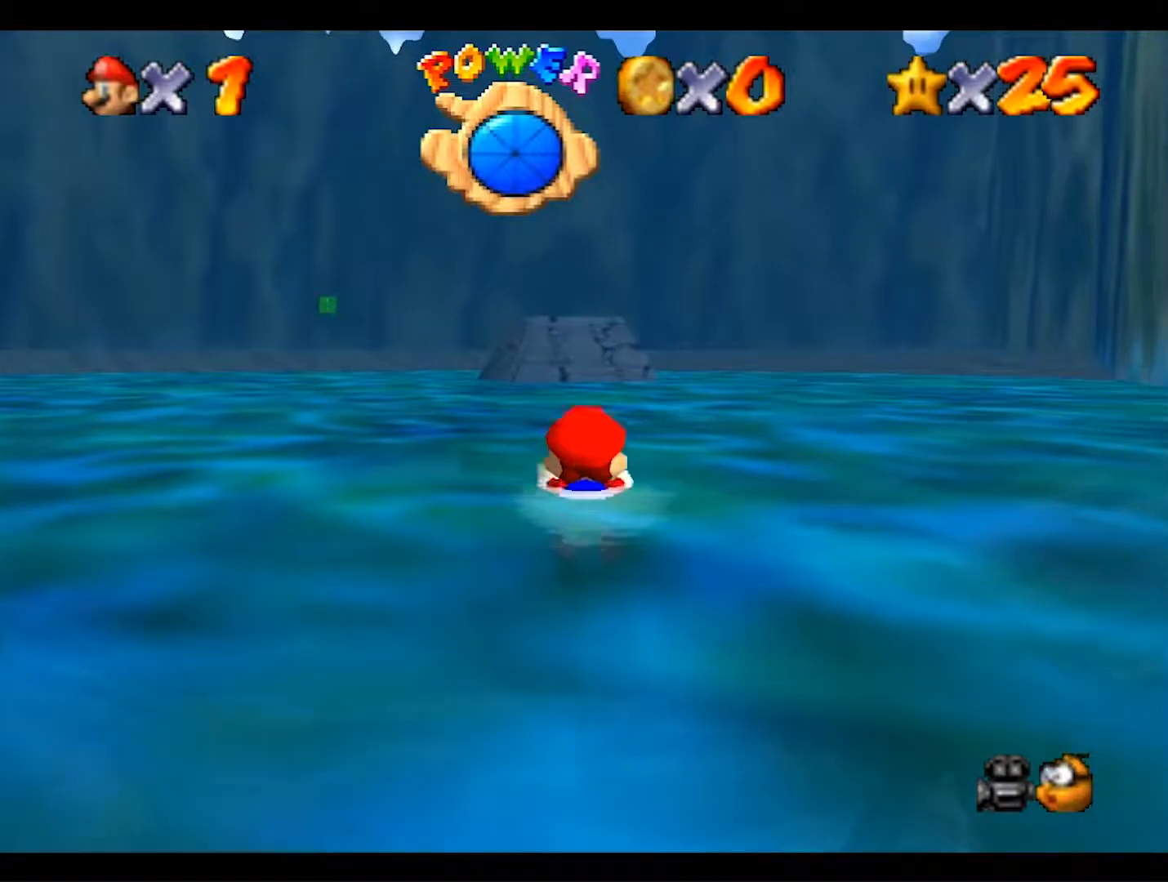
{"dt_ms": 500, "buttons": ["A"], "left_stick": "center", "events": []}
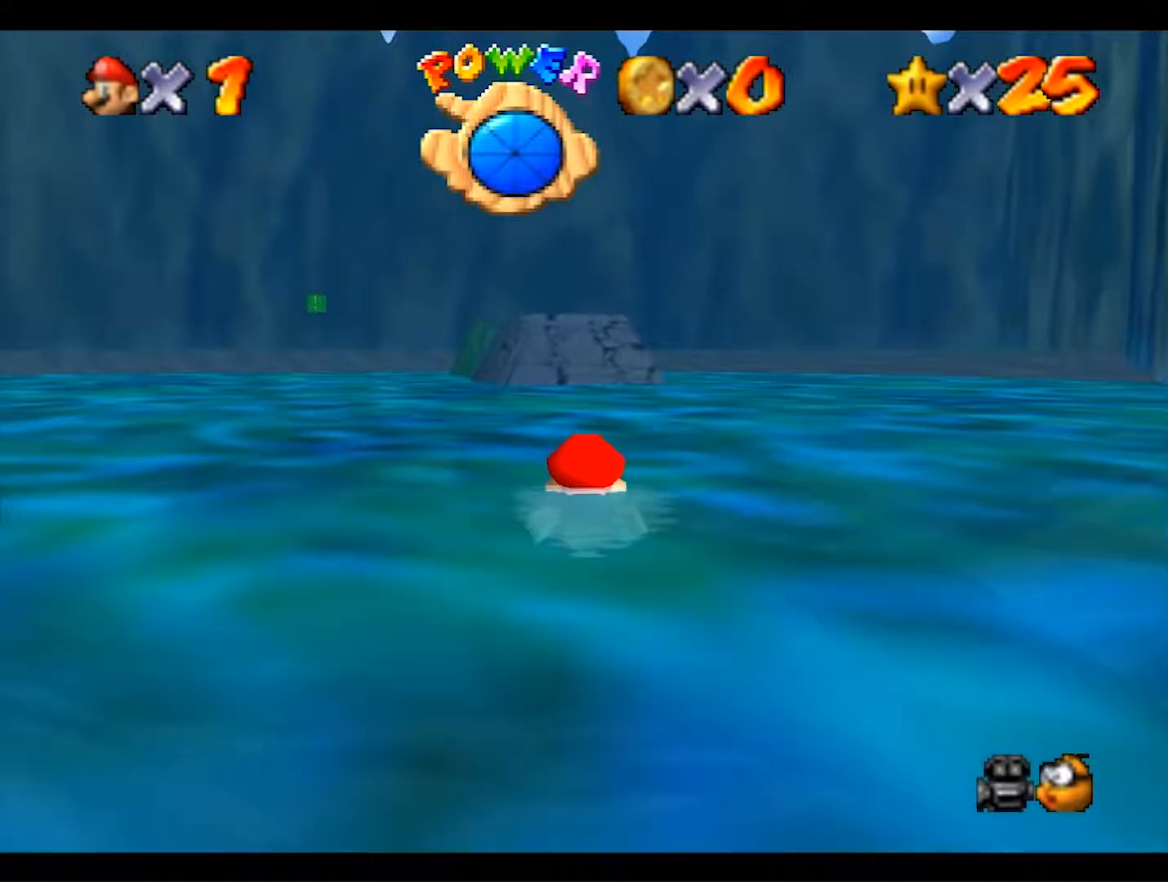
{"dt_ms": 500, "buttons": ["A"], "left_stick": "center", "events": [[67, "A", "up"], [267, "A", "down"]]}
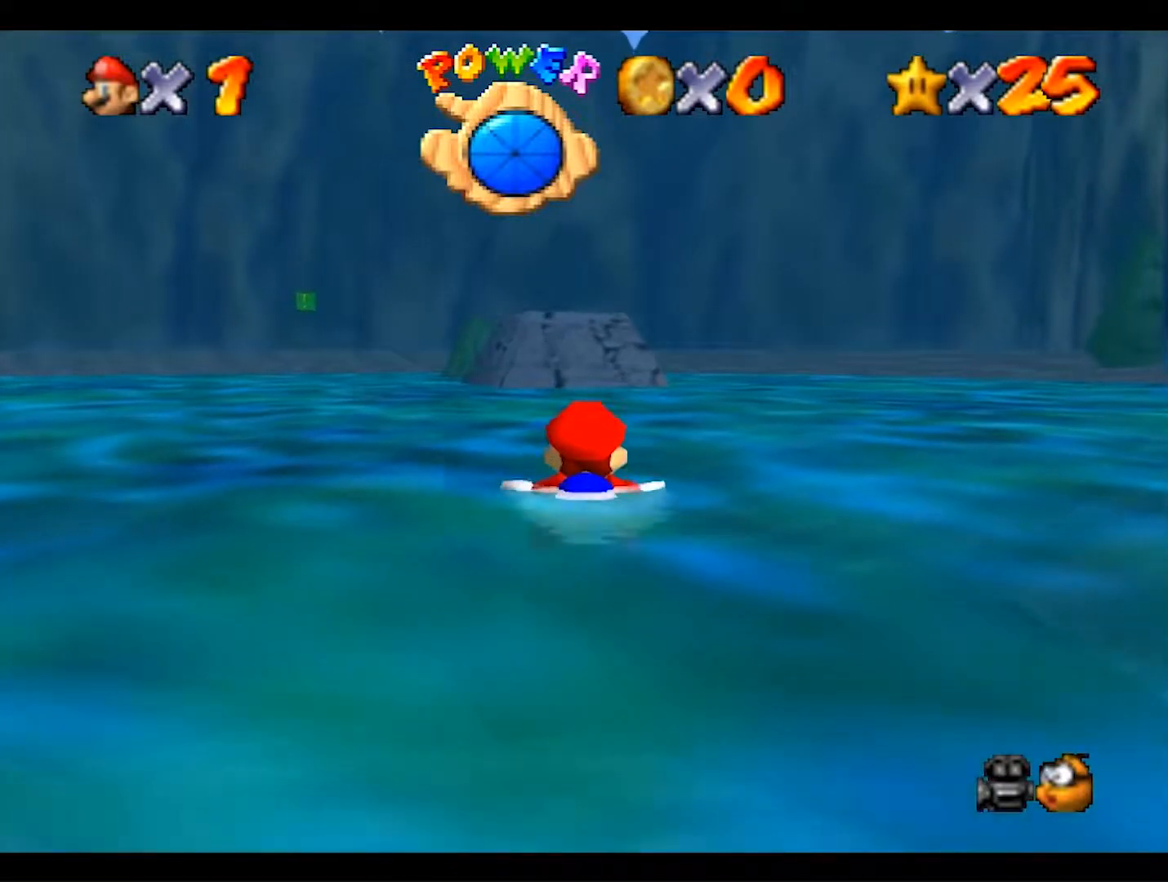
{"dt_ms": 500, "buttons": [], "left_stick": "center", "events": [[433, "A", "up"]]}